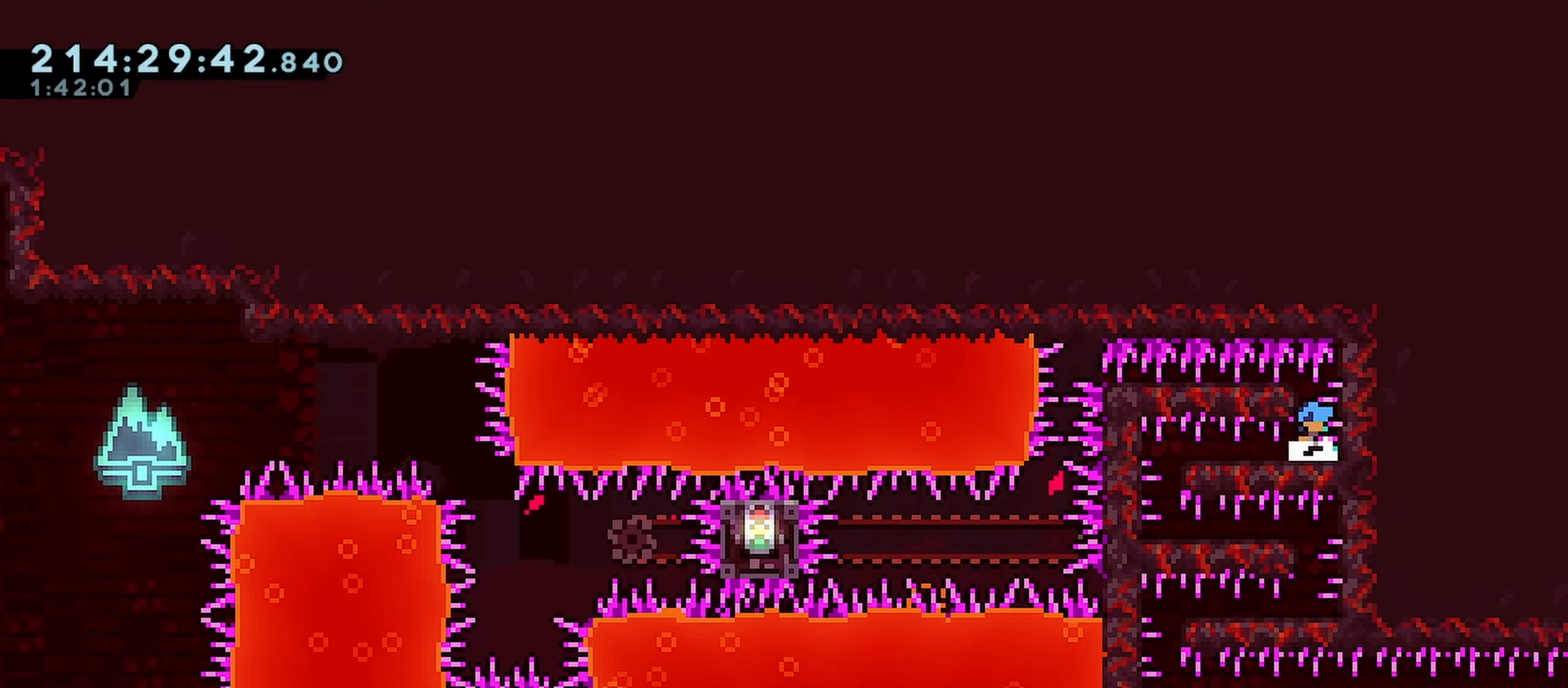
Gameplay with keyboard; each line is a JSON object with the keys held at the frame after it. "events" lists presses ("down") and releases ("up") of "dash", "demo", "down", "grab", "jump", "jump2", "left", "menu", "right" and "up" between this image and that frame as [ms after this image, input, new state], when the widget could be followed in between. No other keys are recorded. Mouse input is not recorded. Key names are as the overlay labels them; some are game actions (e.g. jump) rather than physical keys.
{"keys": ["down", "jump", "left"], "events": [[50, "jump", "down"], [283, "jump", "up"], [383, "jump", "down"]]}
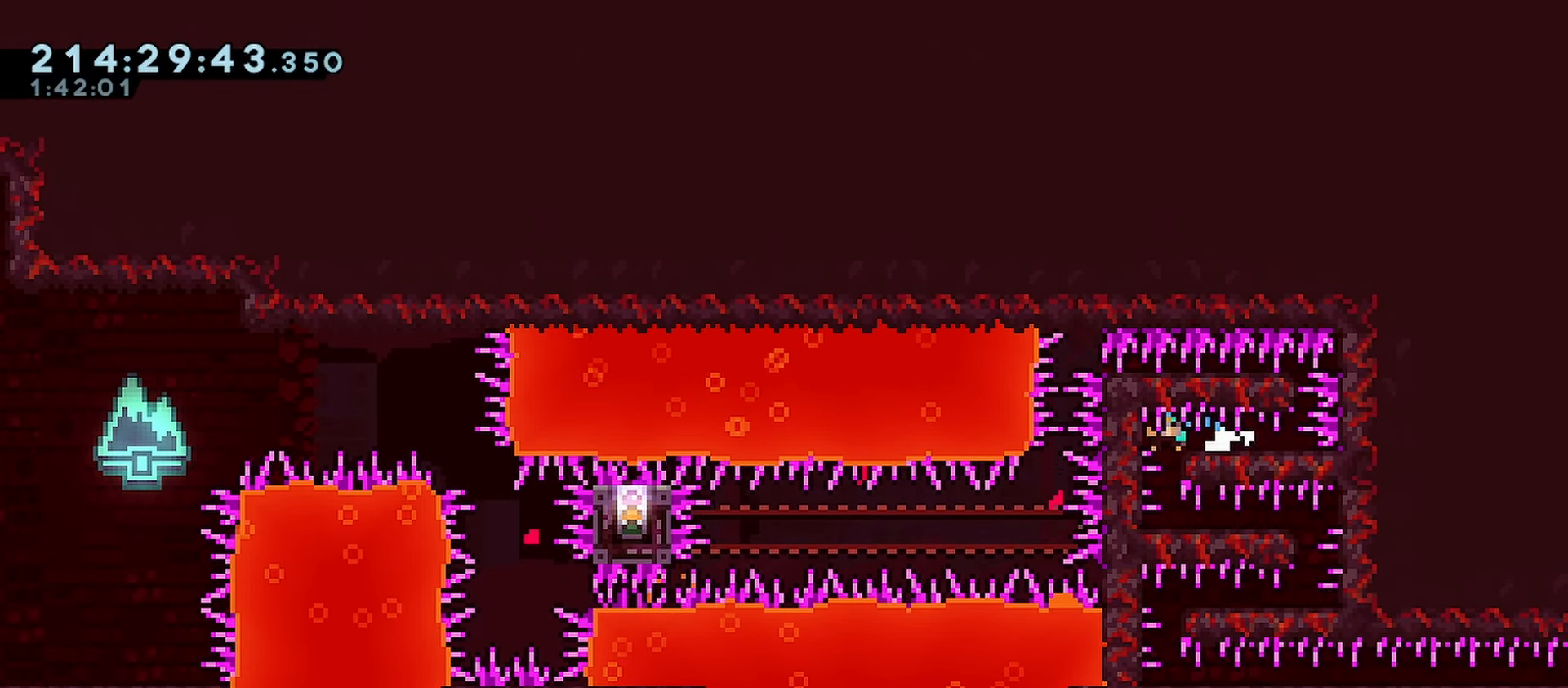
{"keys": ["down", "jump", "right"], "events": [[117, "jump", "up"], [167, "left", "up"], [217, "right", "down"], [483, "jump", "down"]]}
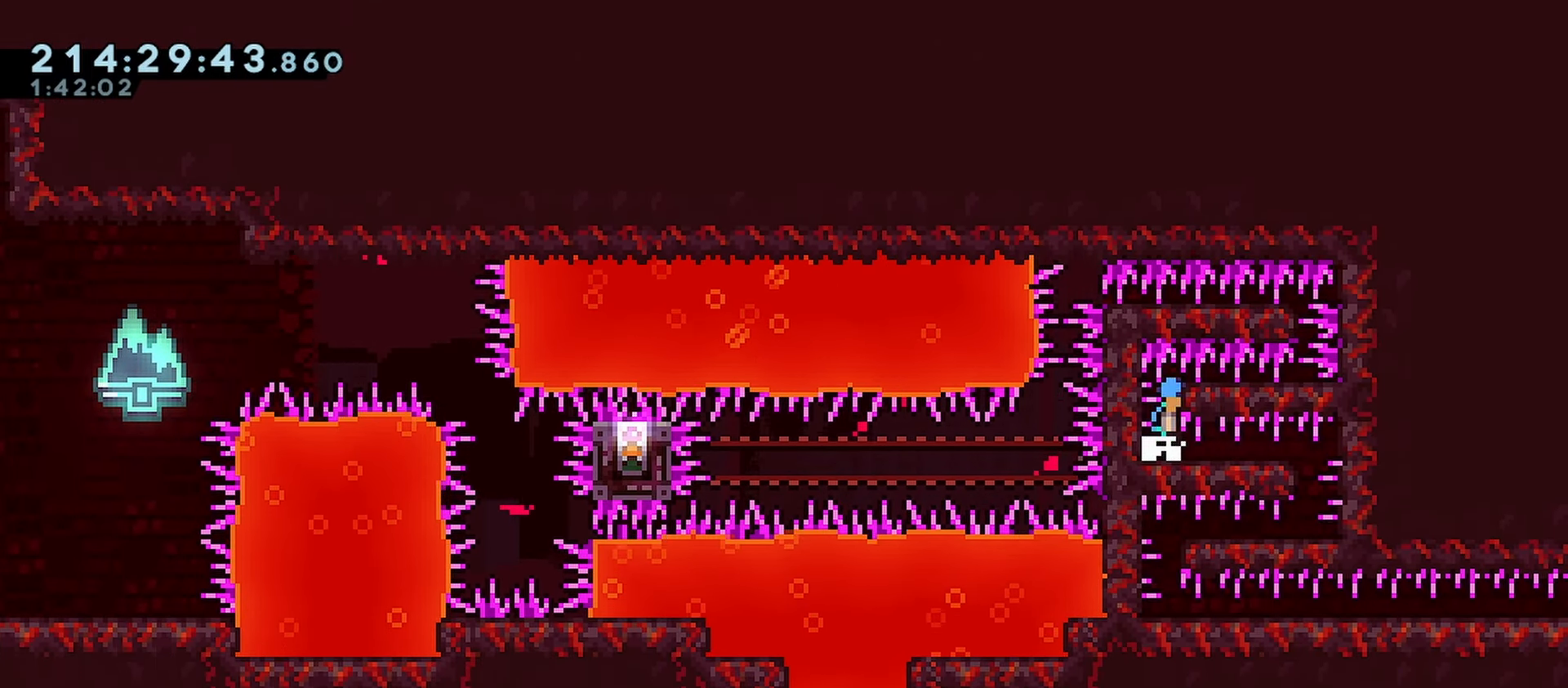
{"keys": ["down", "right"], "events": [[183, "jump", "up"], [283, "jump", "down"], [467, "jump", "up"]]}
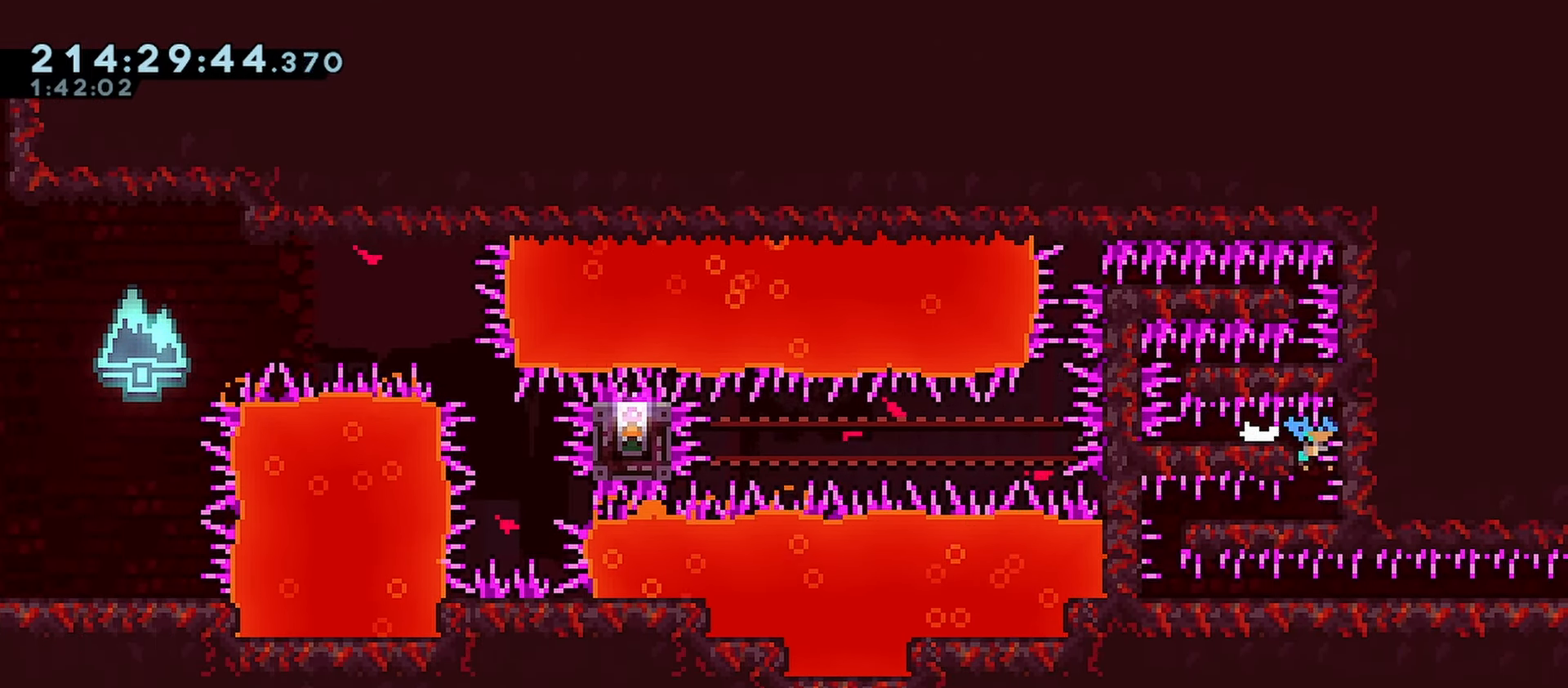
{"keys": ["down", "left"], "events": [[150, "right", "up"], [200, "left", "down"], [283, "jump", "down"], [483, "jump", "up"]]}
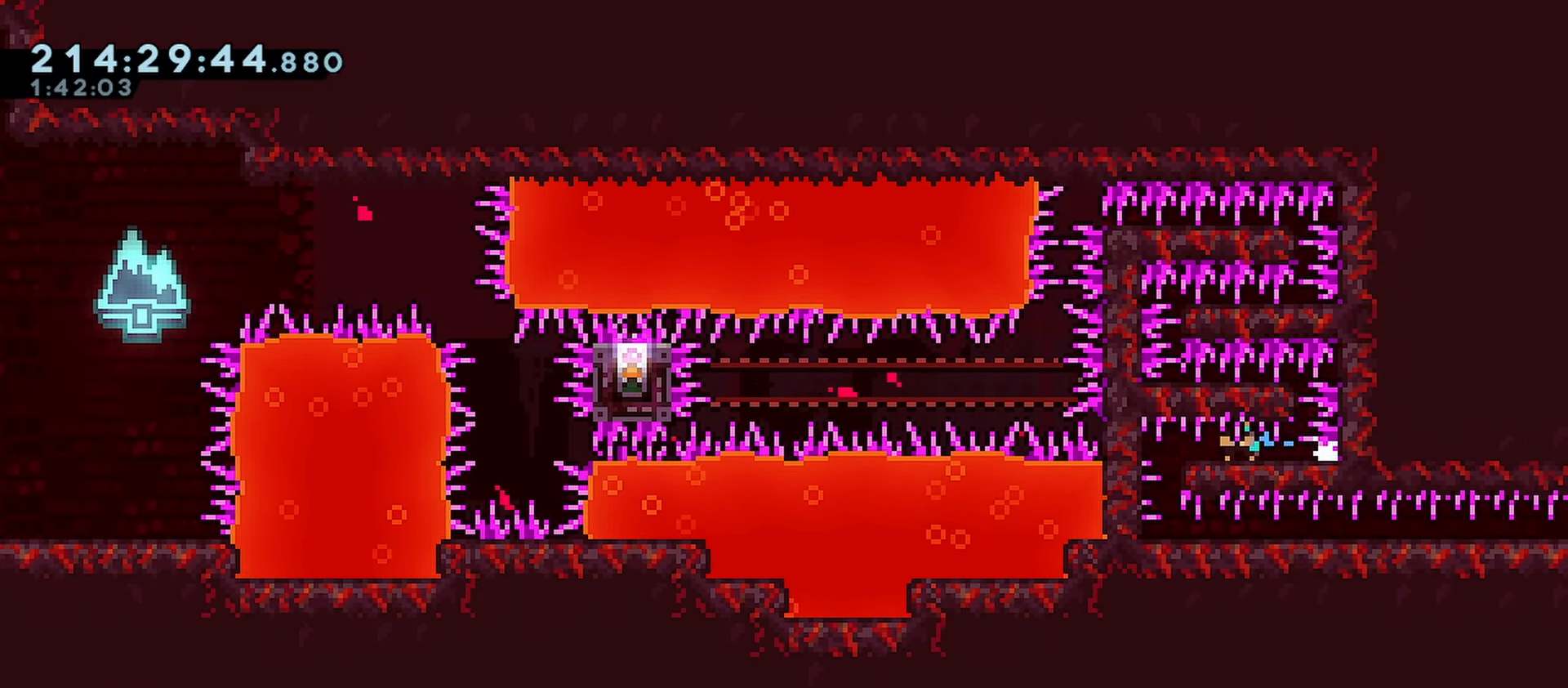
{"keys": ["down", "right"], "events": [[67, "jump", "down"], [267, "jump", "up"], [300, "right", "down"], [350, "left", "up"]]}
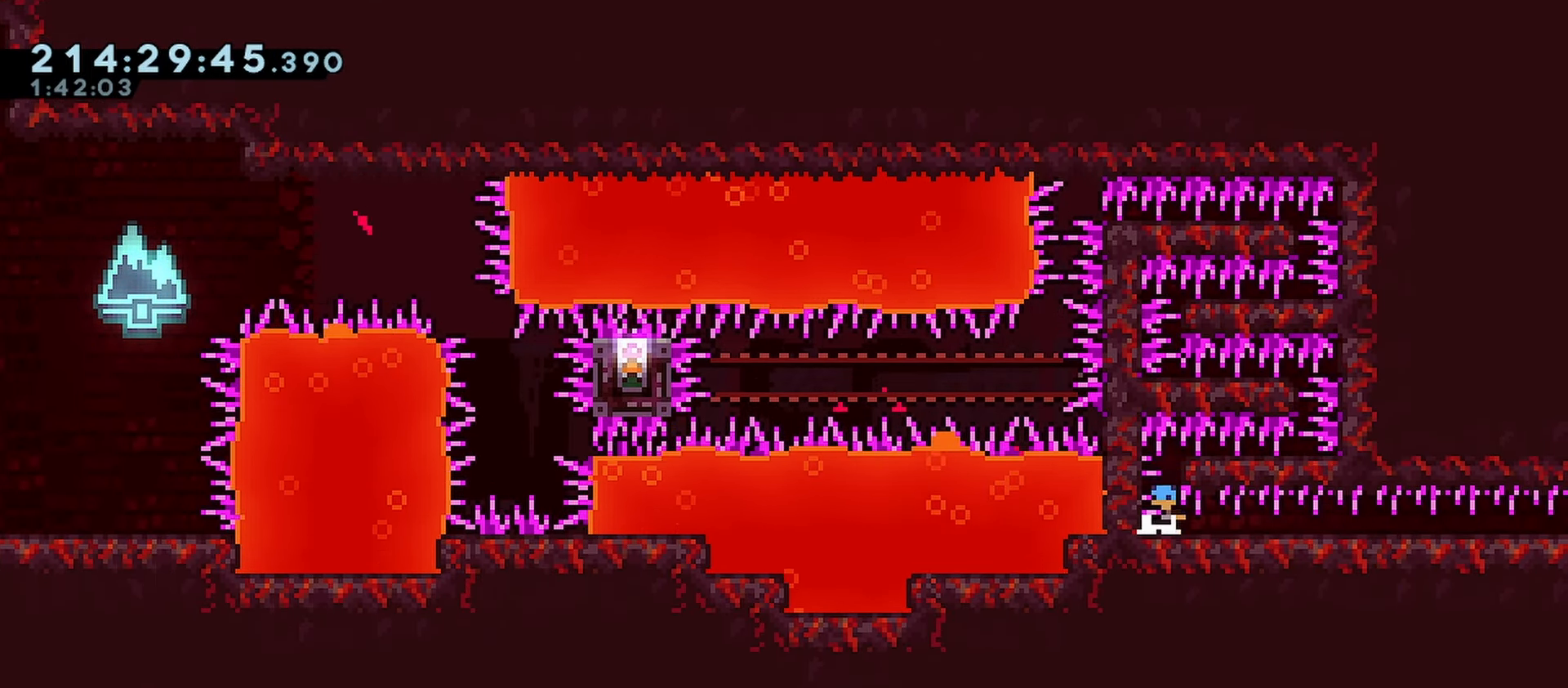
{"keys": ["down", "jump", "right"], "events": [[83, "jump", "down"], [233, "jump", "up"], [267, "jump", "down"], [467, "jump", "up"], [500, "jump", "down"]]}
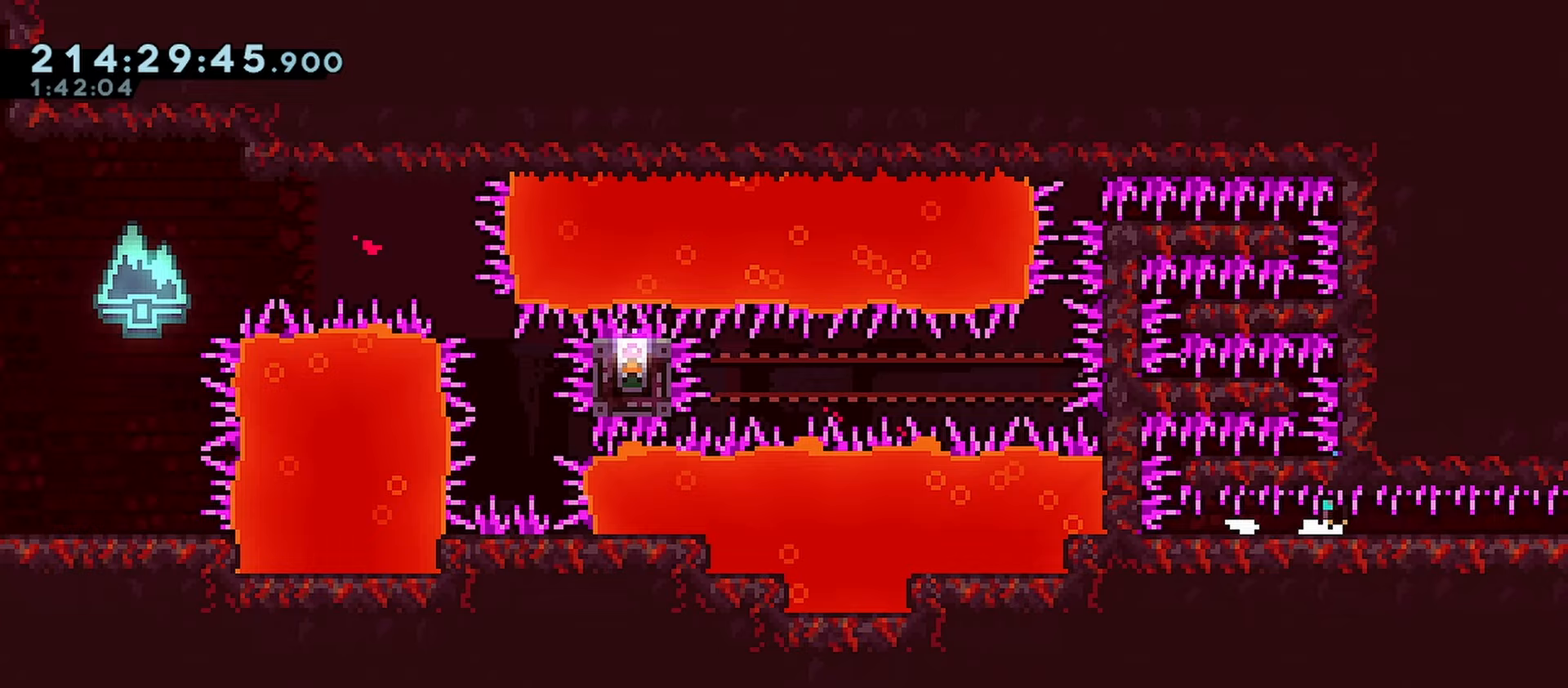
{"keys": ["down", "jump", "right"], "events": [[150, "jump", "up"], [200, "jump", "down"], [333, "jump", "up"], [383, "jump", "down"]]}
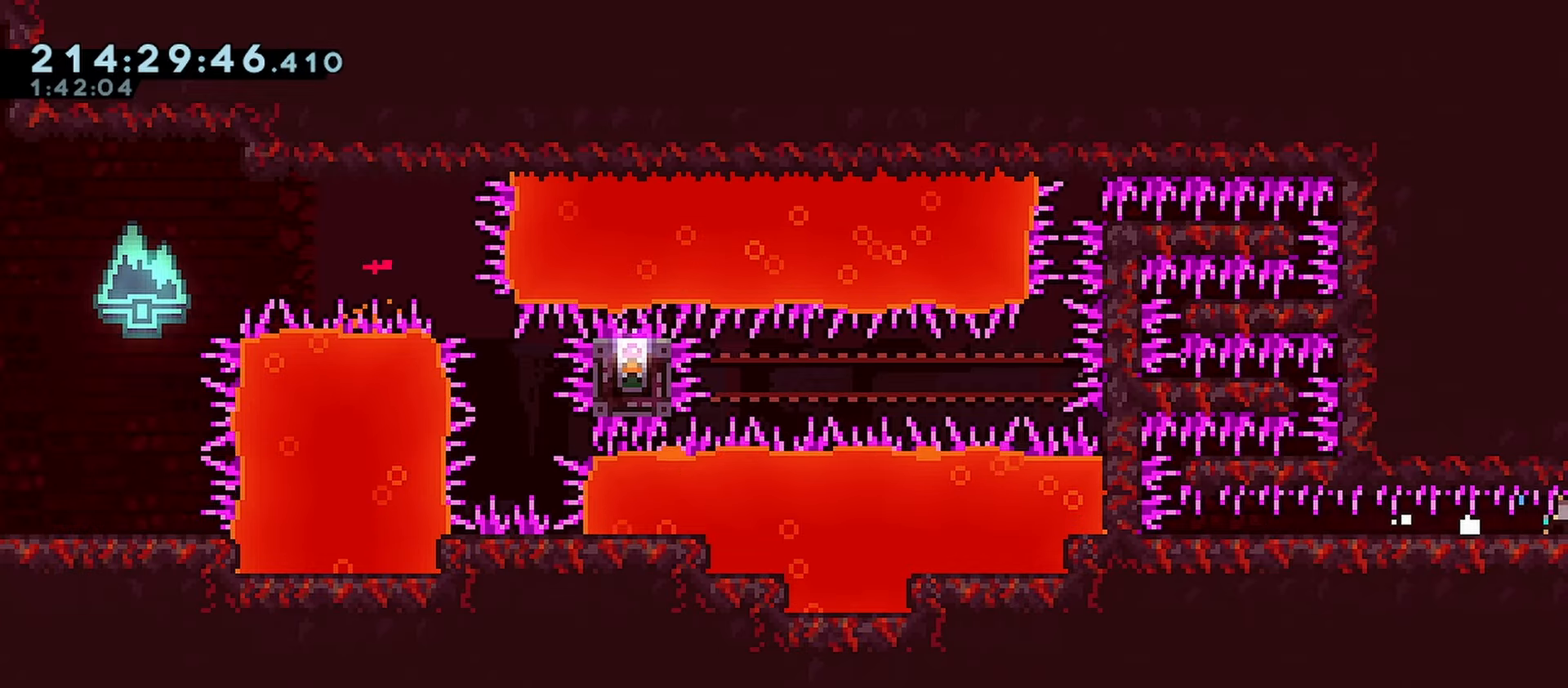
{"keys": ["down", "right"], "events": [[17, "jump", "up"]]}
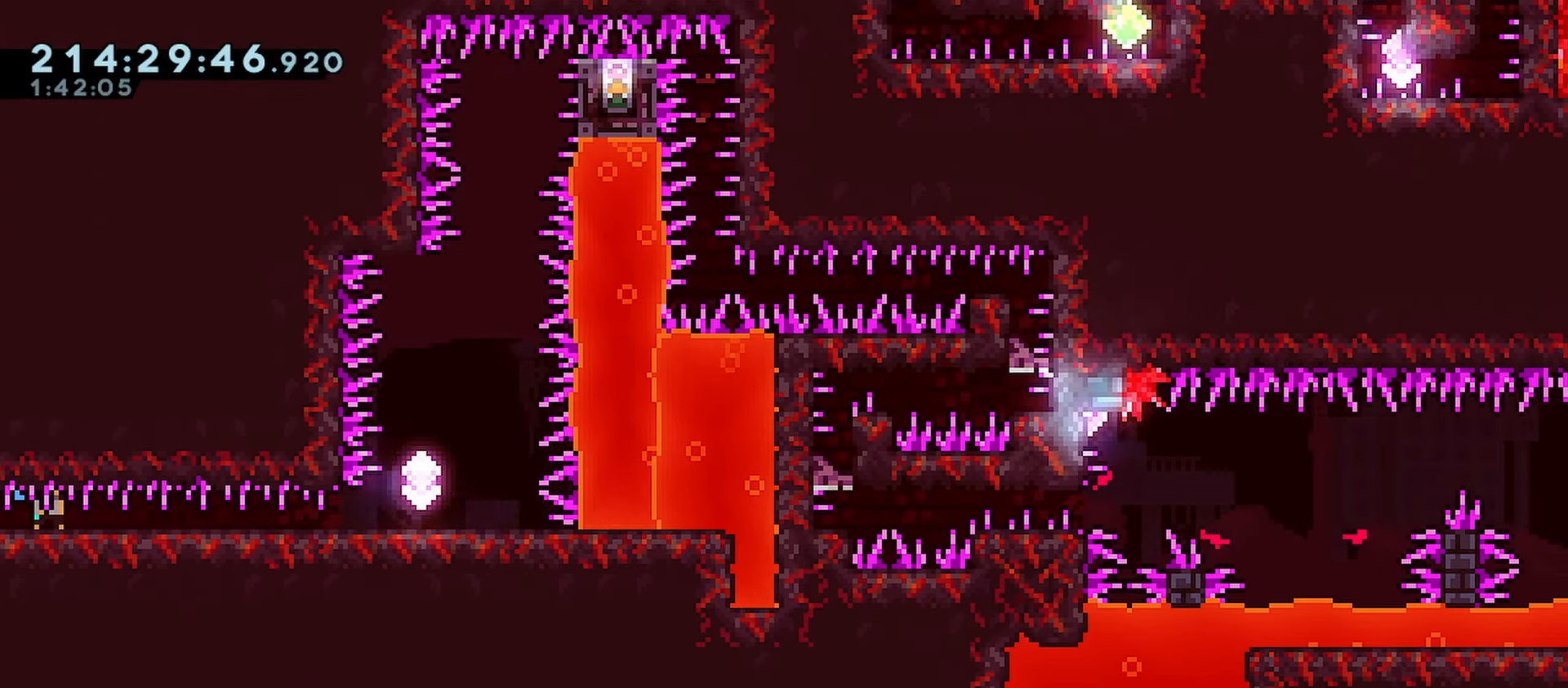
{"keys": ["down", "right"], "events": [[183, "jump", "down"], [317, "jump", "up"], [367, "jump", "down"], [500, "jump", "up"]]}
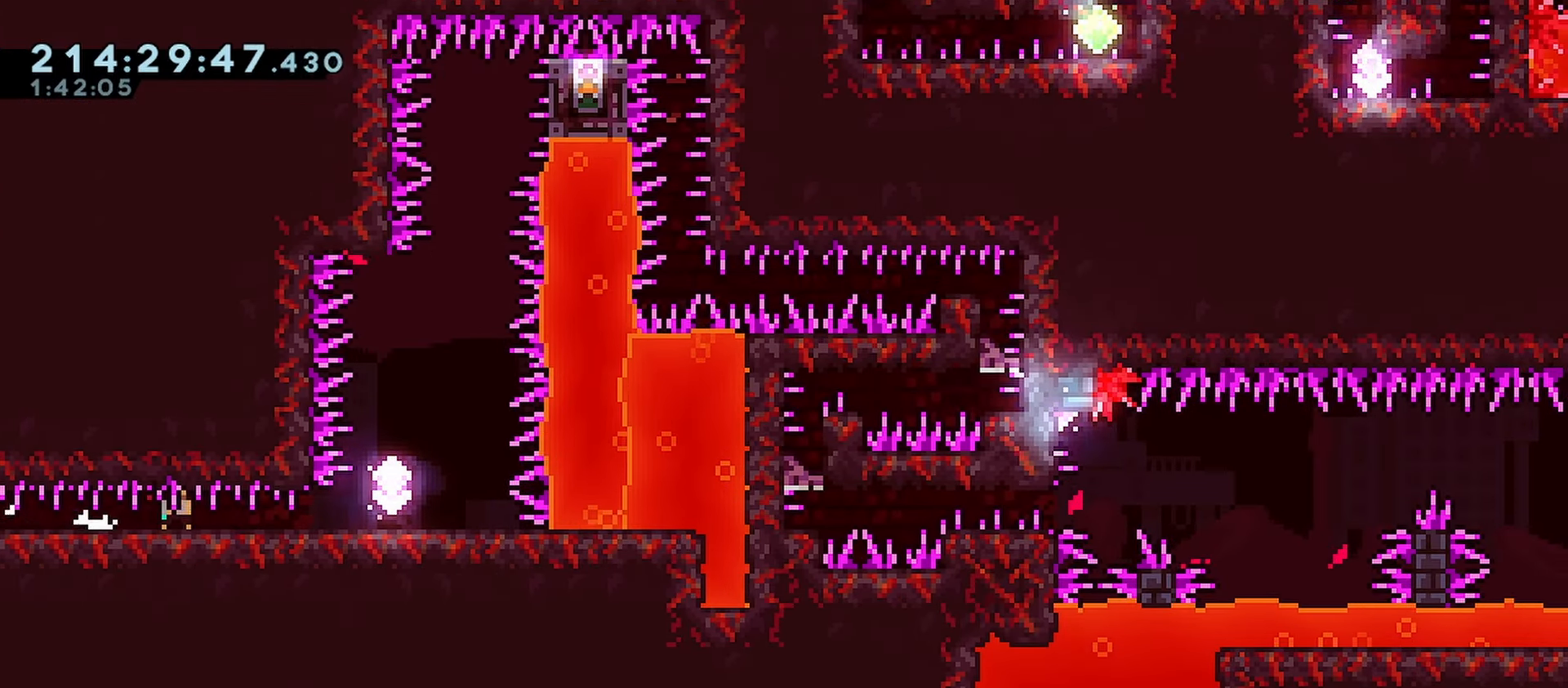
{"keys": ["right"], "events": [[100, "jump", "down"], [200, "jump", "up"], [283, "jump", "down"], [383, "jump", "up"], [467, "down", "up"]]}
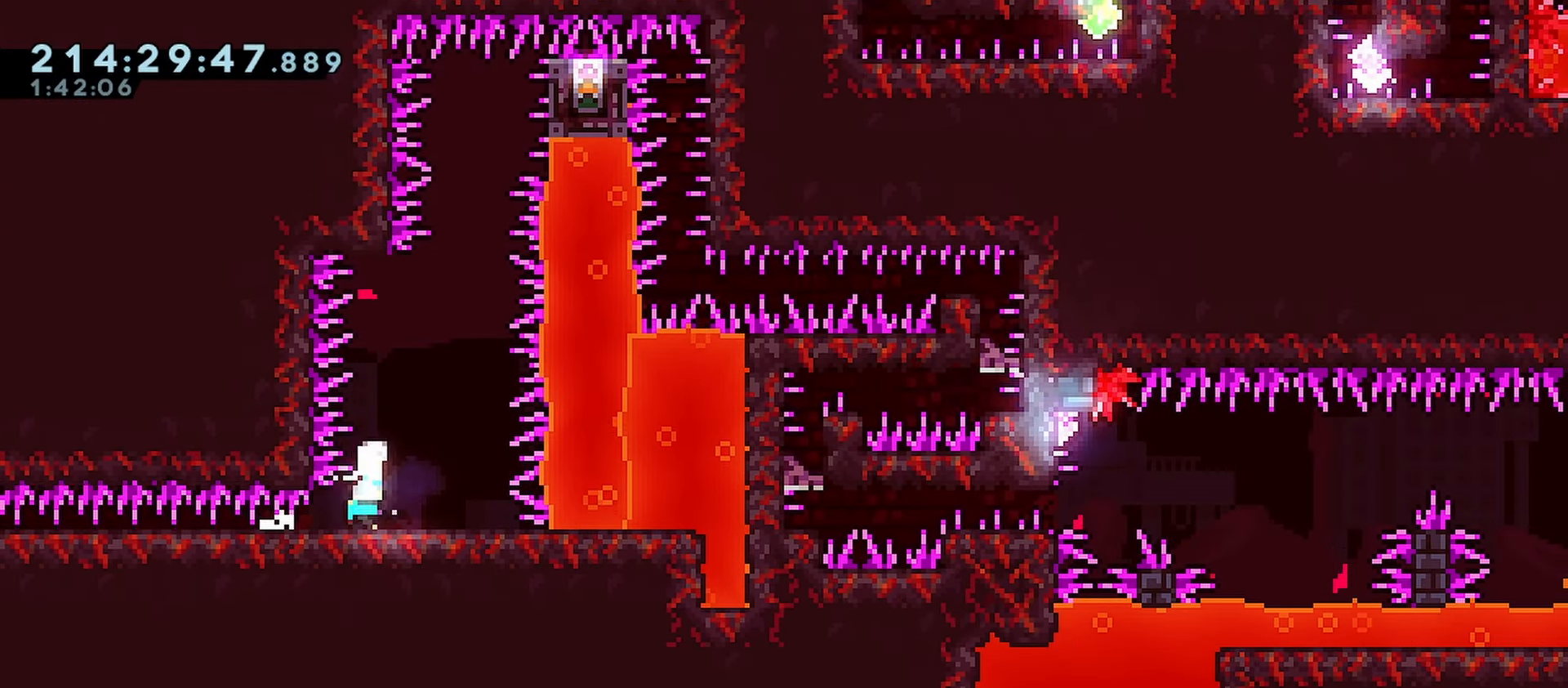
{"keys": [], "events": [[117, "right", "up"]]}
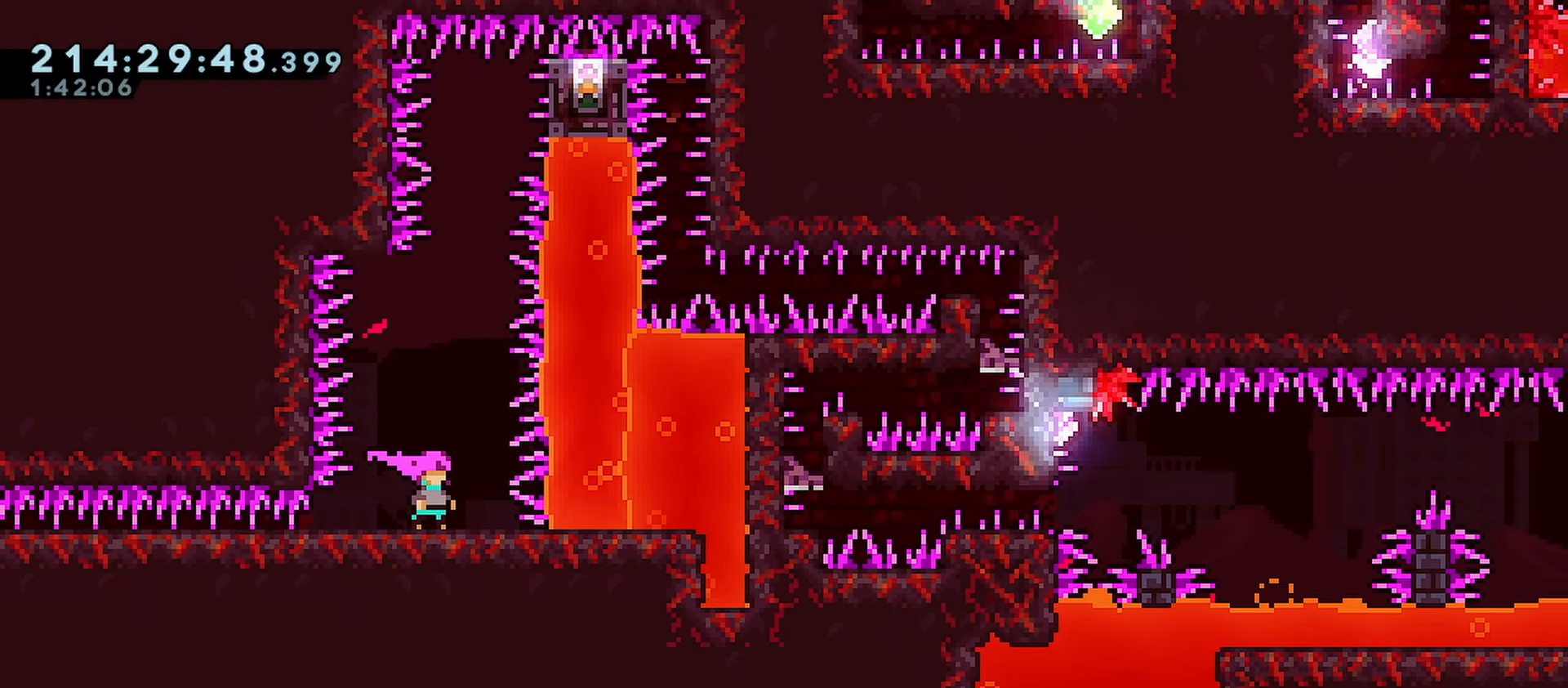
{"keys": [], "events": [[317, "jump", "down"], [467, "right", "down"], [500, "jump", "up"], [500, "right", "up"]]}
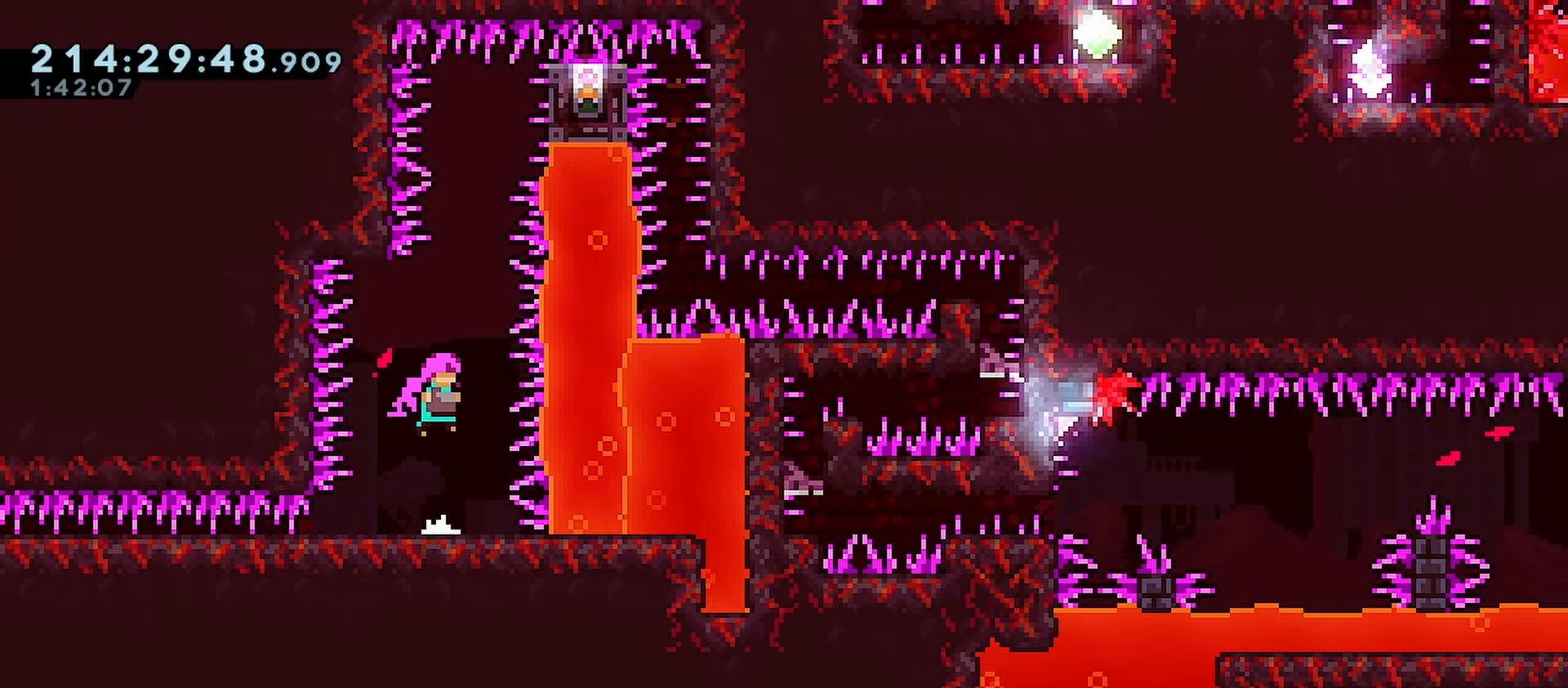
{"keys": [], "events": []}
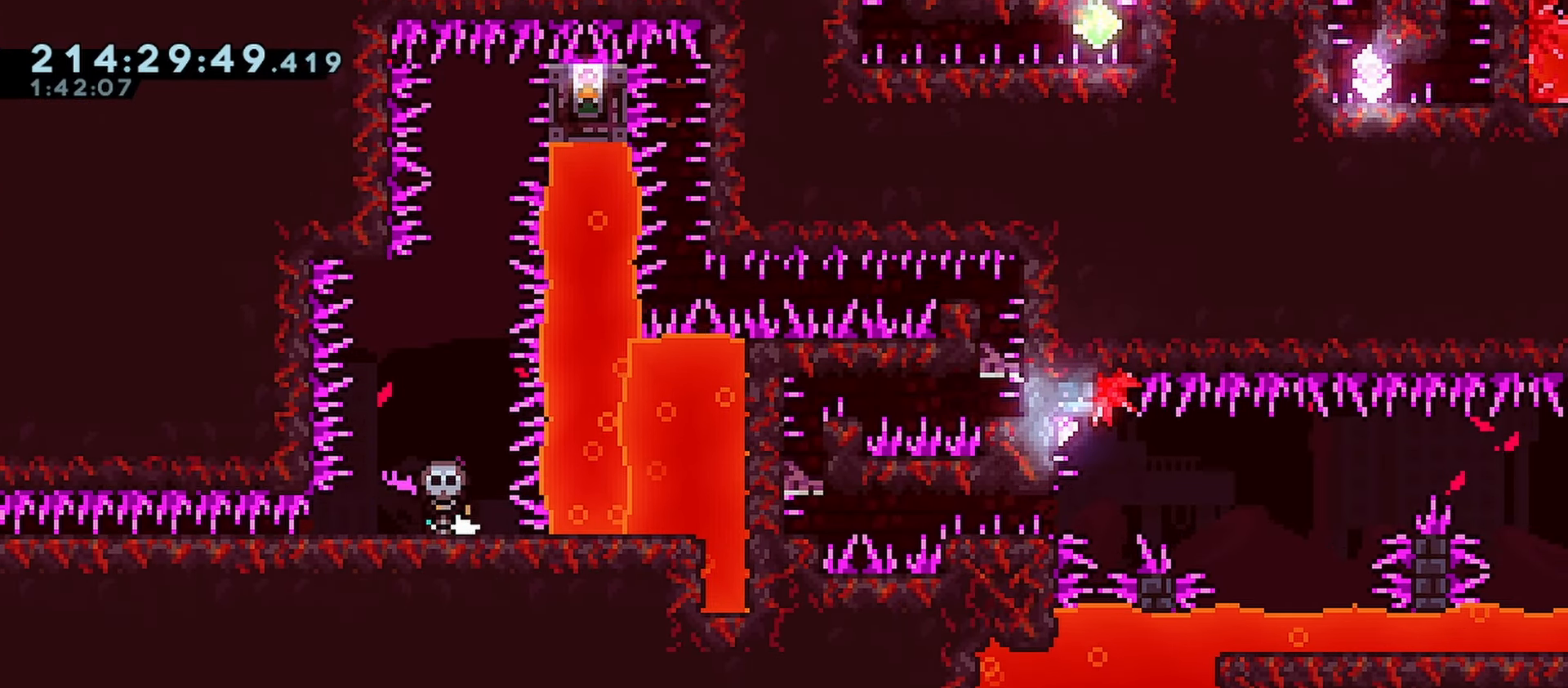
{"keys": [], "events": []}
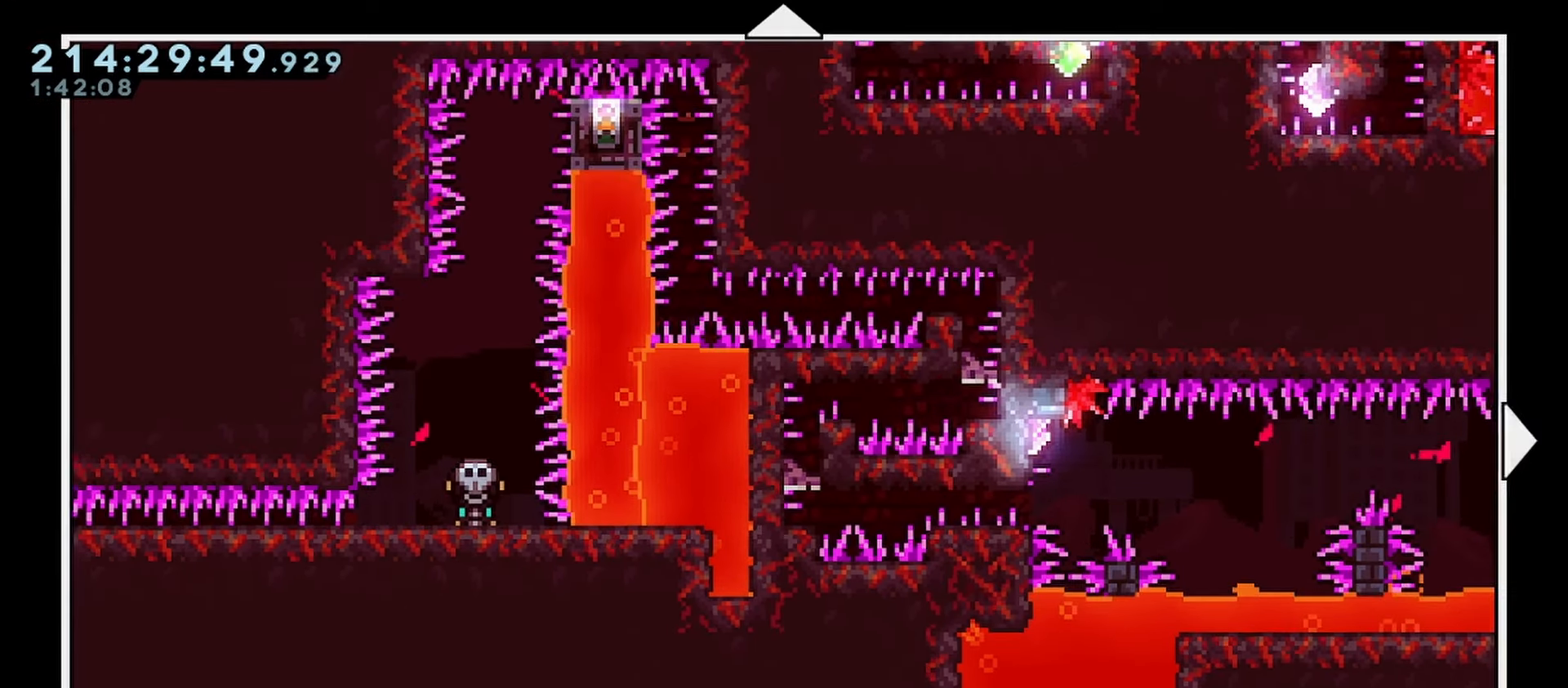
{"keys": ["down", "right"], "events": [[83, "right", "down"], [267, "down", "down"]]}
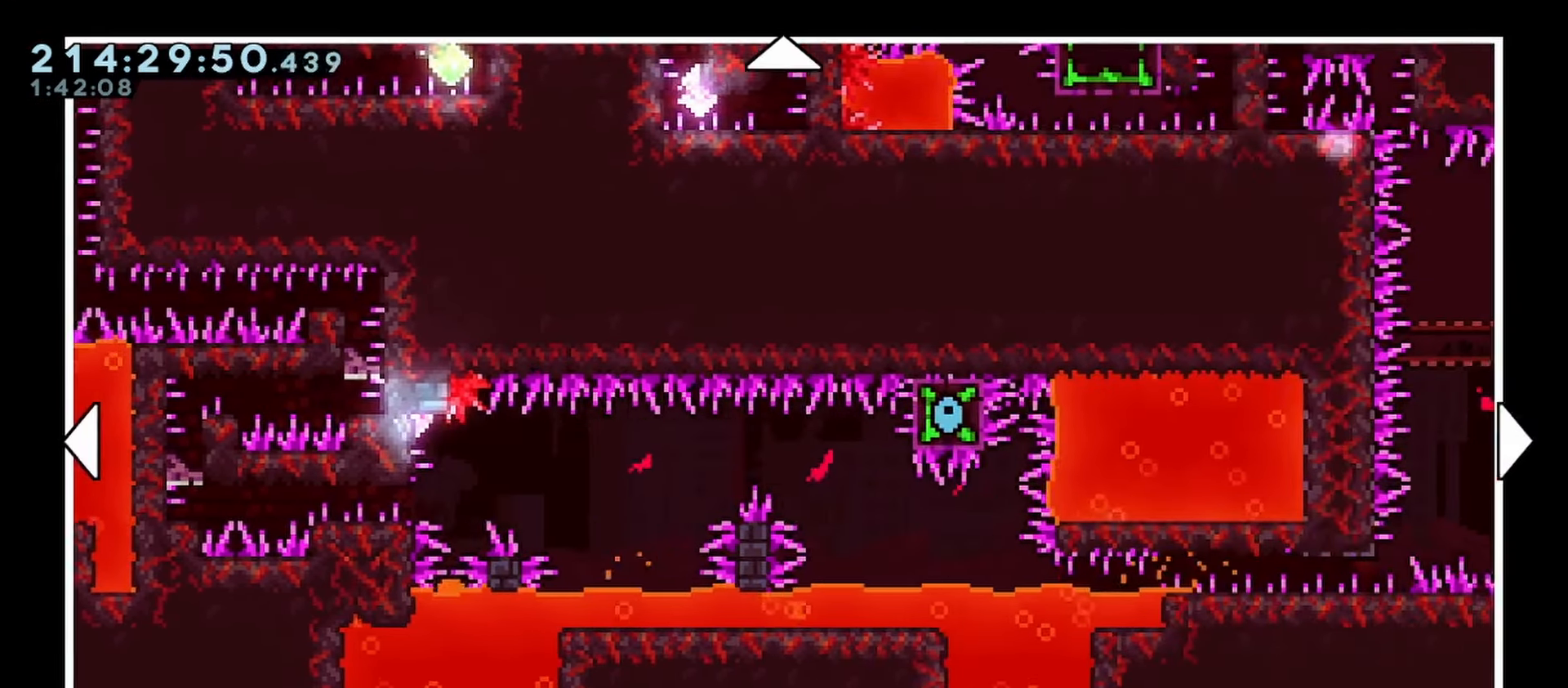
{"keys": ["up"], "events": [[100, "down", "up"], [200, "right", "up"], [467, "up", "down"]]}
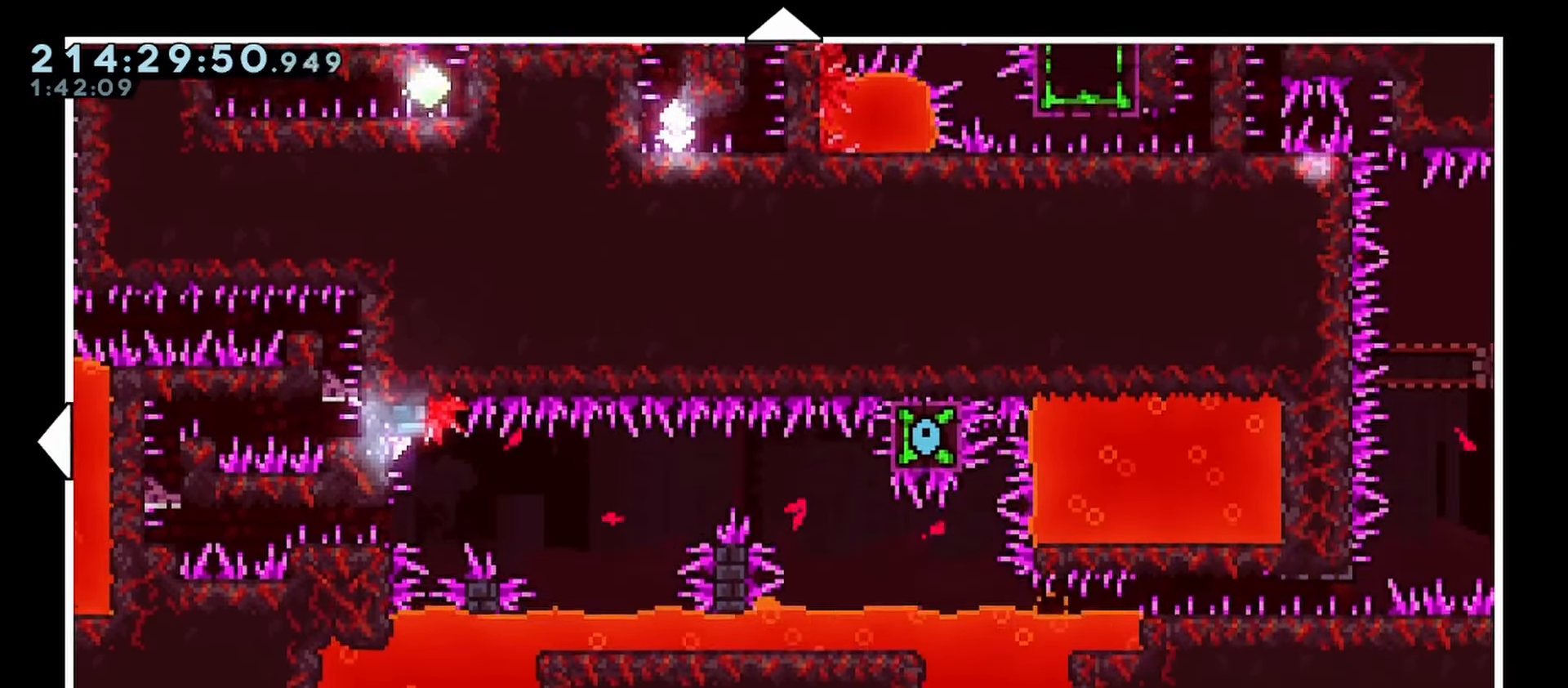
{"keys": [], "events": [[300, "up", "up"]]}
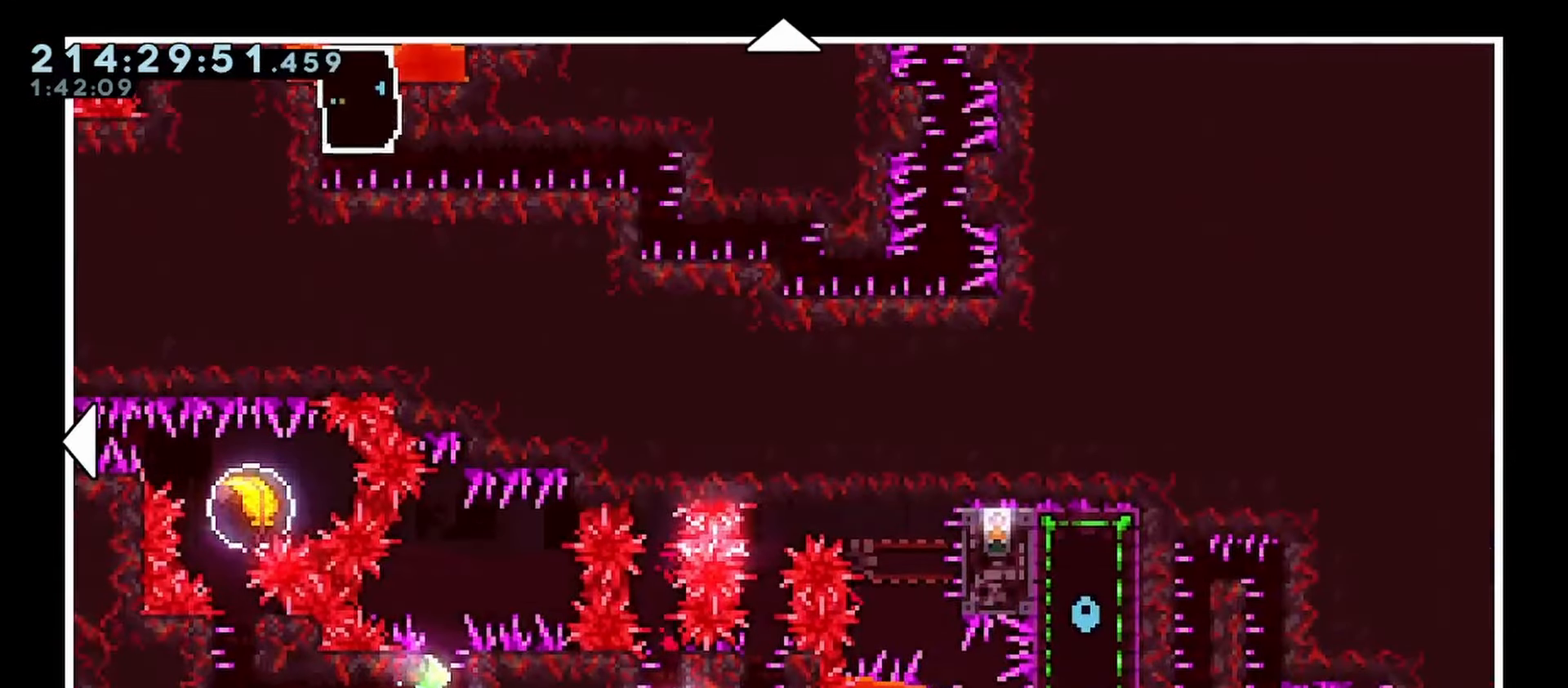
{"keys": ["left"], "events": [[283, "left", "down"]]}
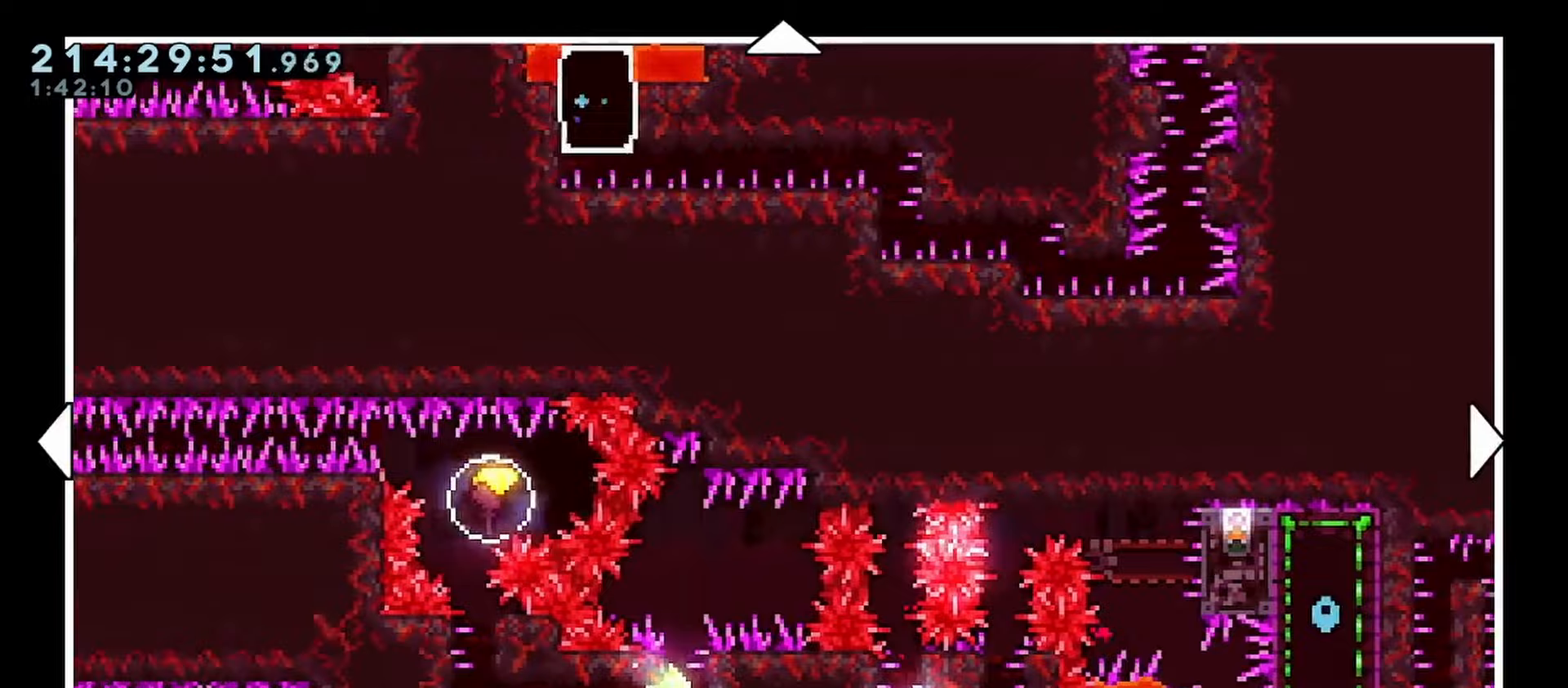
{"keys": ["left"], "events": []}
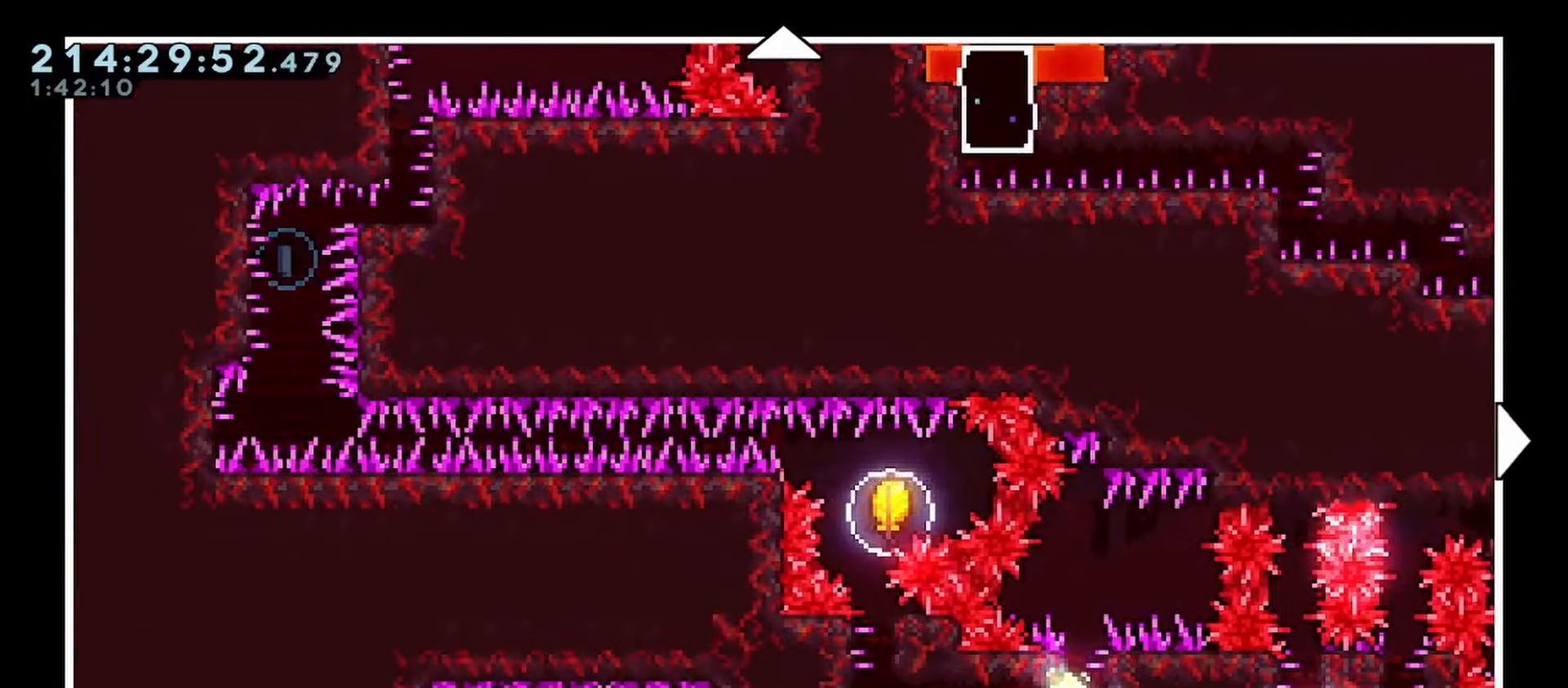
{"keys": [], "events": [[17, "left", "up"], [17, "up", "down"], [400, "up", "up"]]}
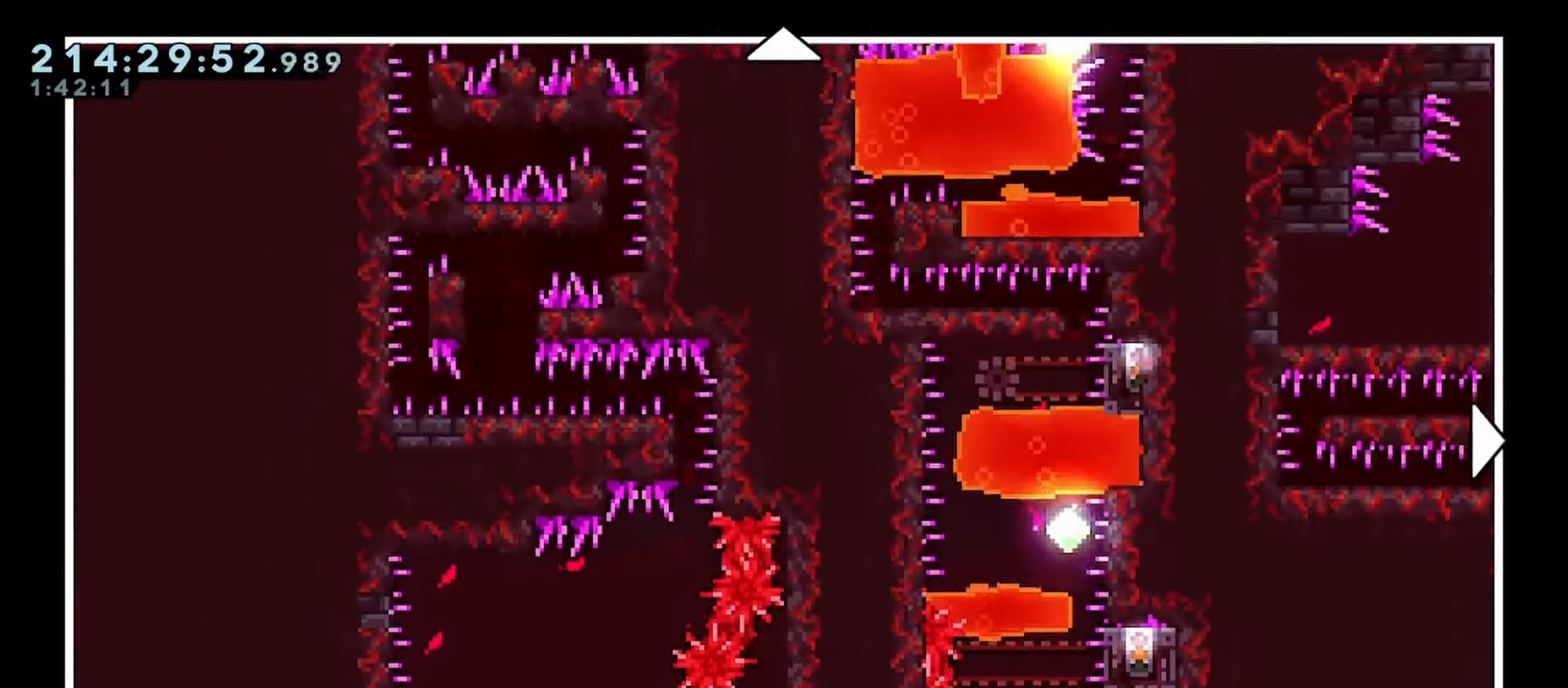
{"keys": ["right", "up"], "events": [[133, "down", "down"], [317, "down", "up"], [467, "up", "down"], [500, "right", "down"]]}
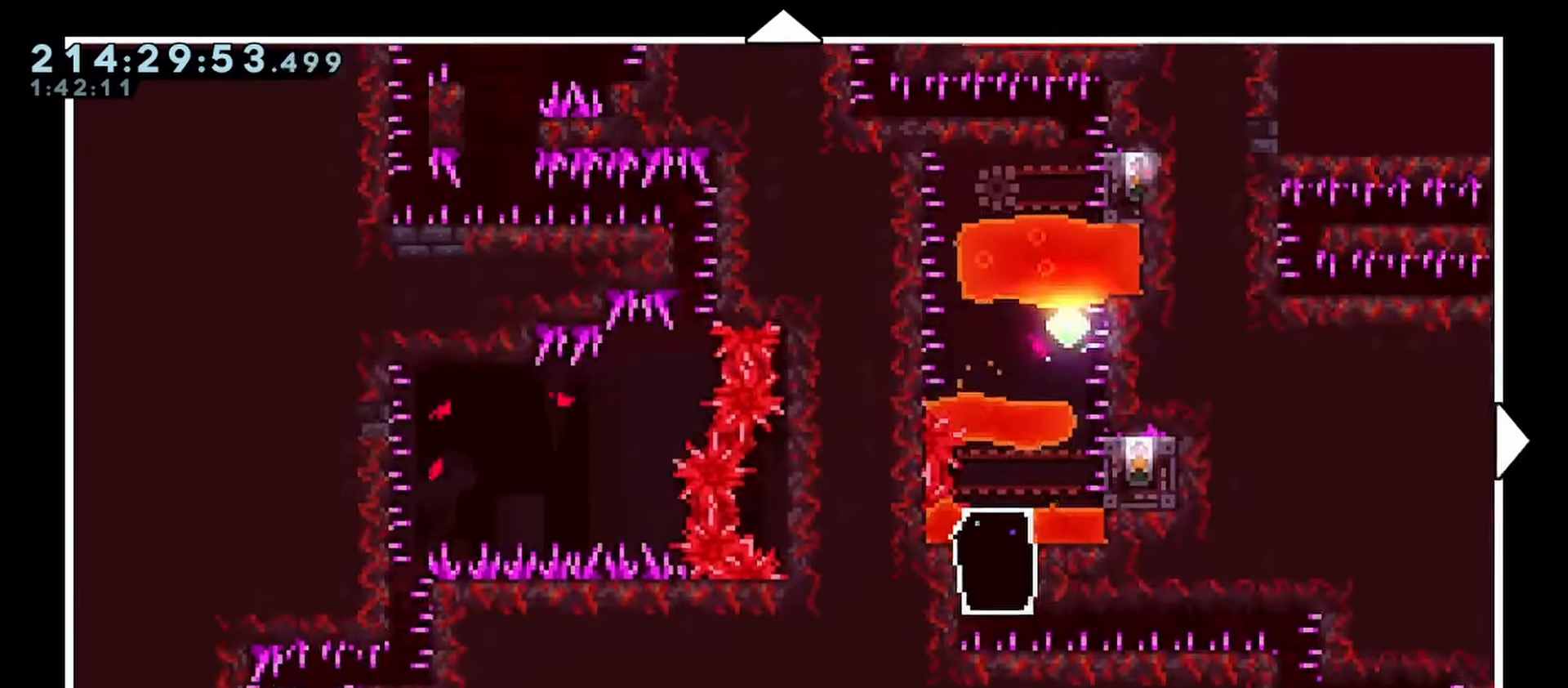
{"keys": ["right"], "events": [[100, "up", "up"], [233, "right", "up"], [483, "right", "down"]]}
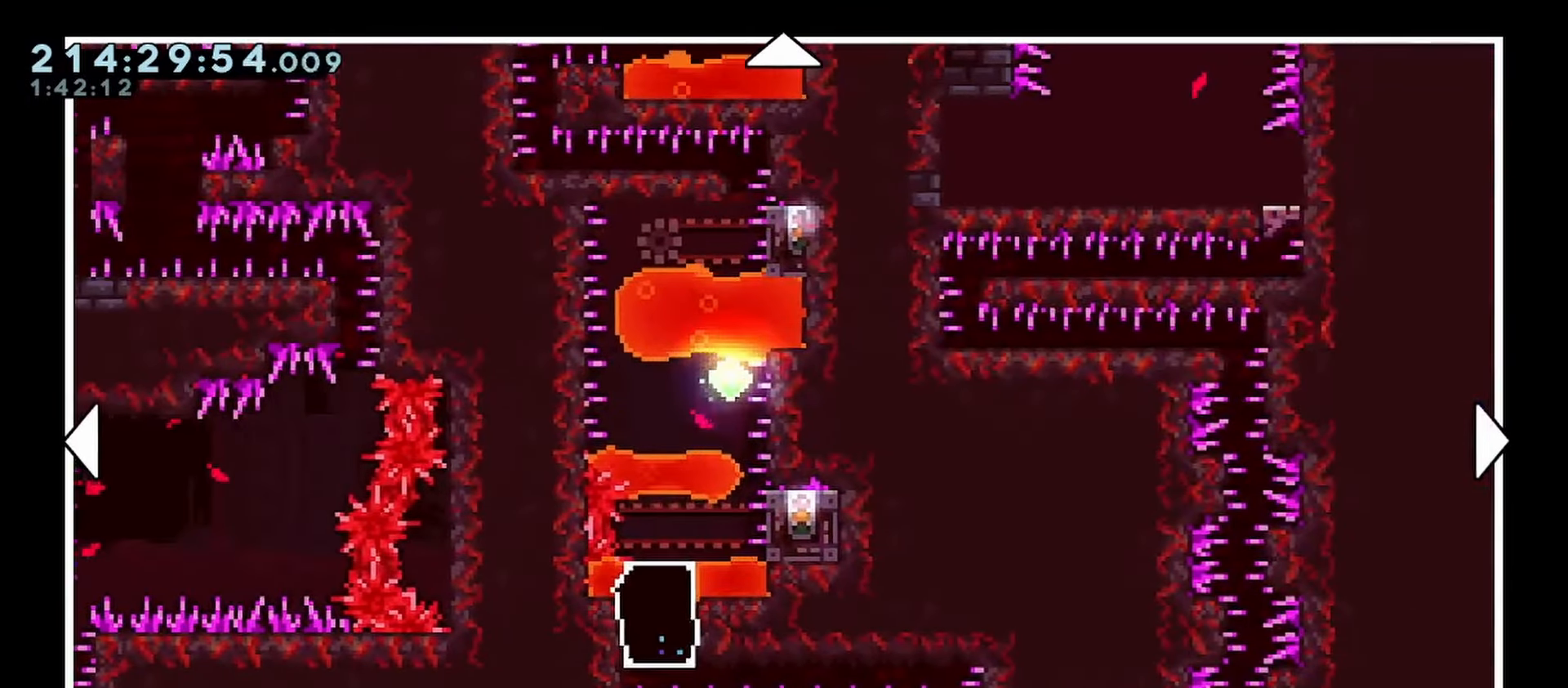
{"keys": ["up"], "events": [[217, "right", "up"], [217, "up", "down"]]}
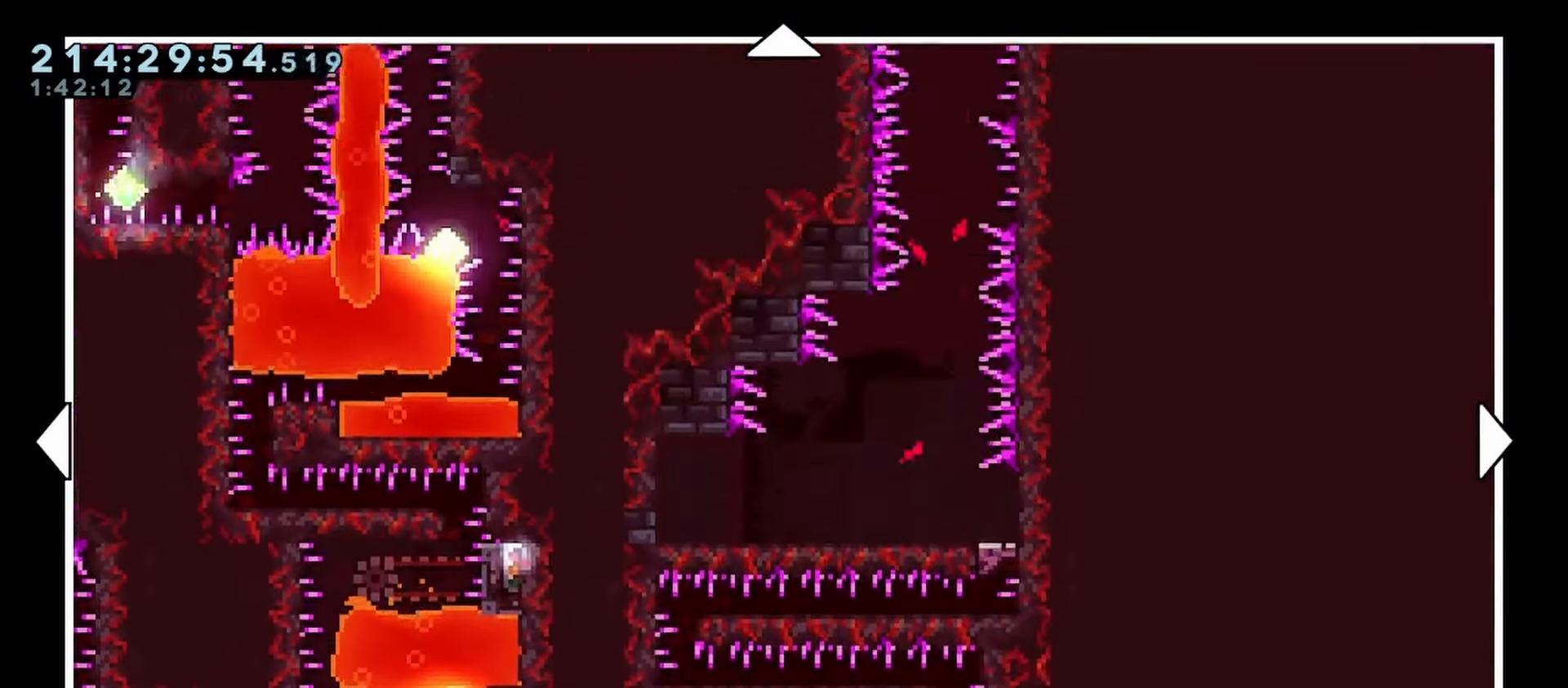
{"keys": ["demo", "right"], "events": [[450, "right", "down"], [450, "up", "up"], [483, "demo", "down"]]}
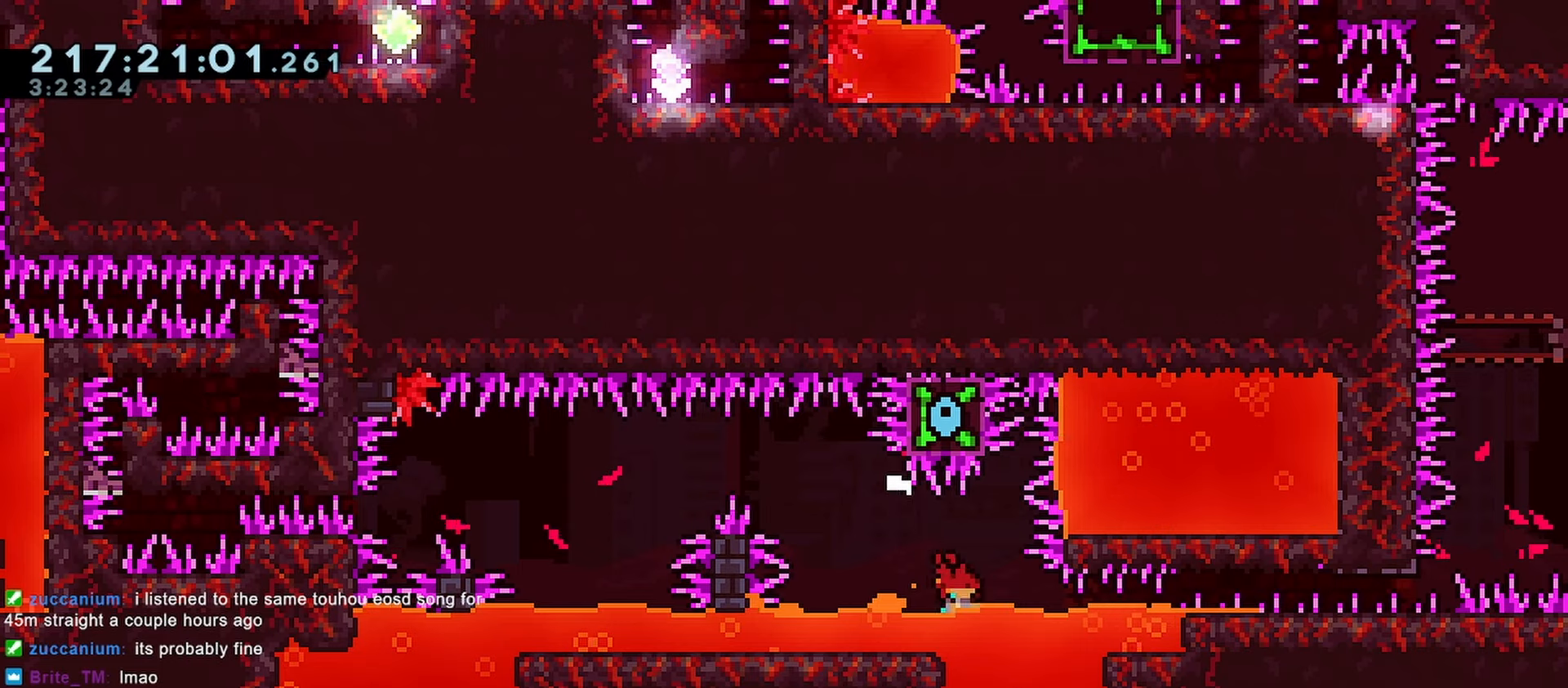
{"keys": [], "events": [[317, "demo", "up"], [367, "right", "up"]]}
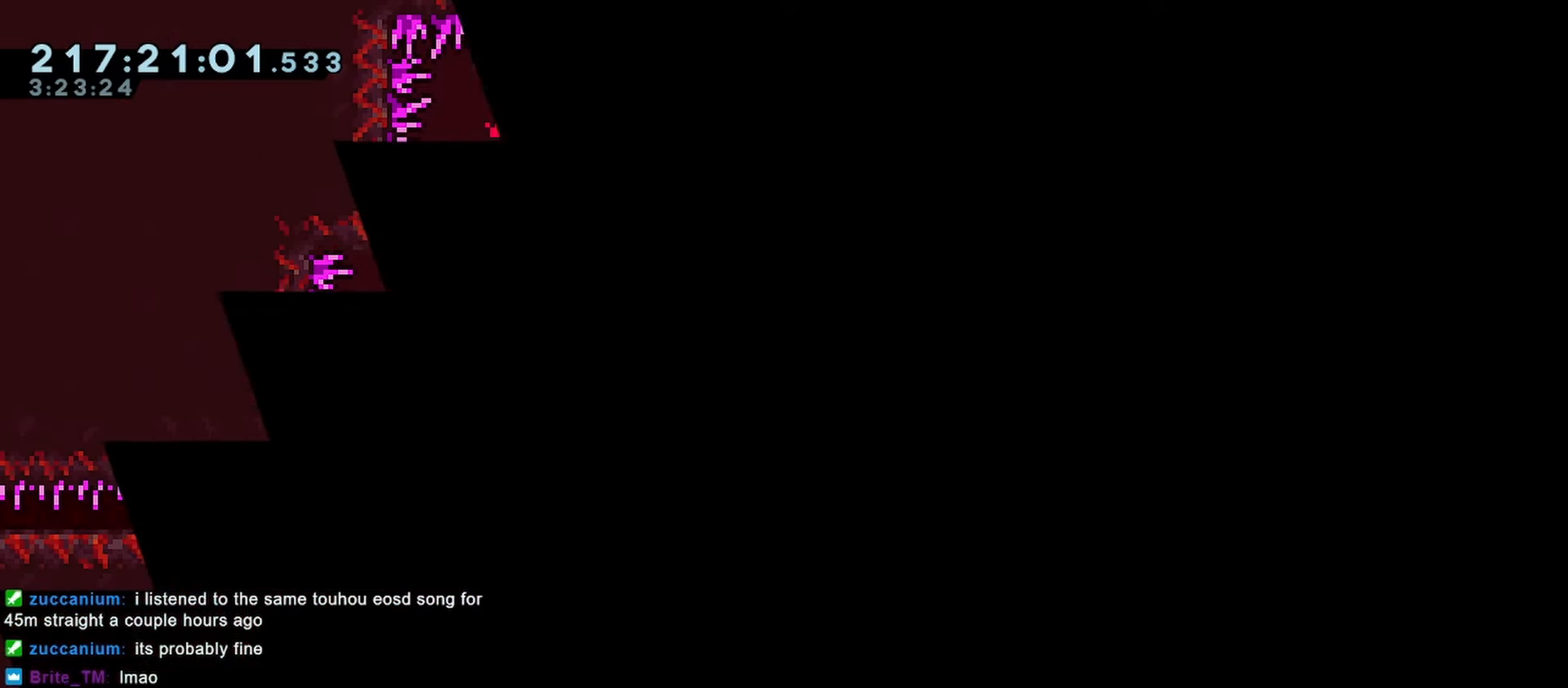
{"keys": [], "events": []}
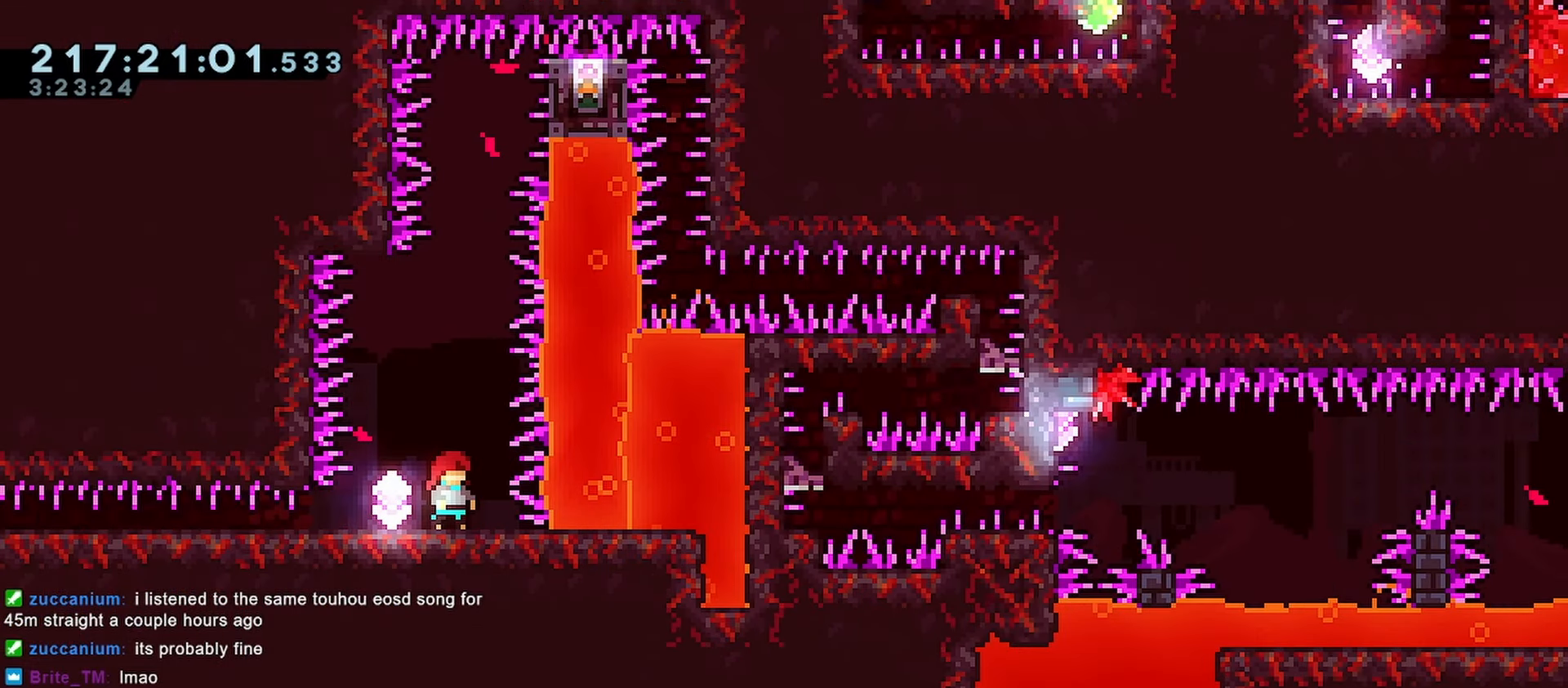
{"keys": [], "events": []}
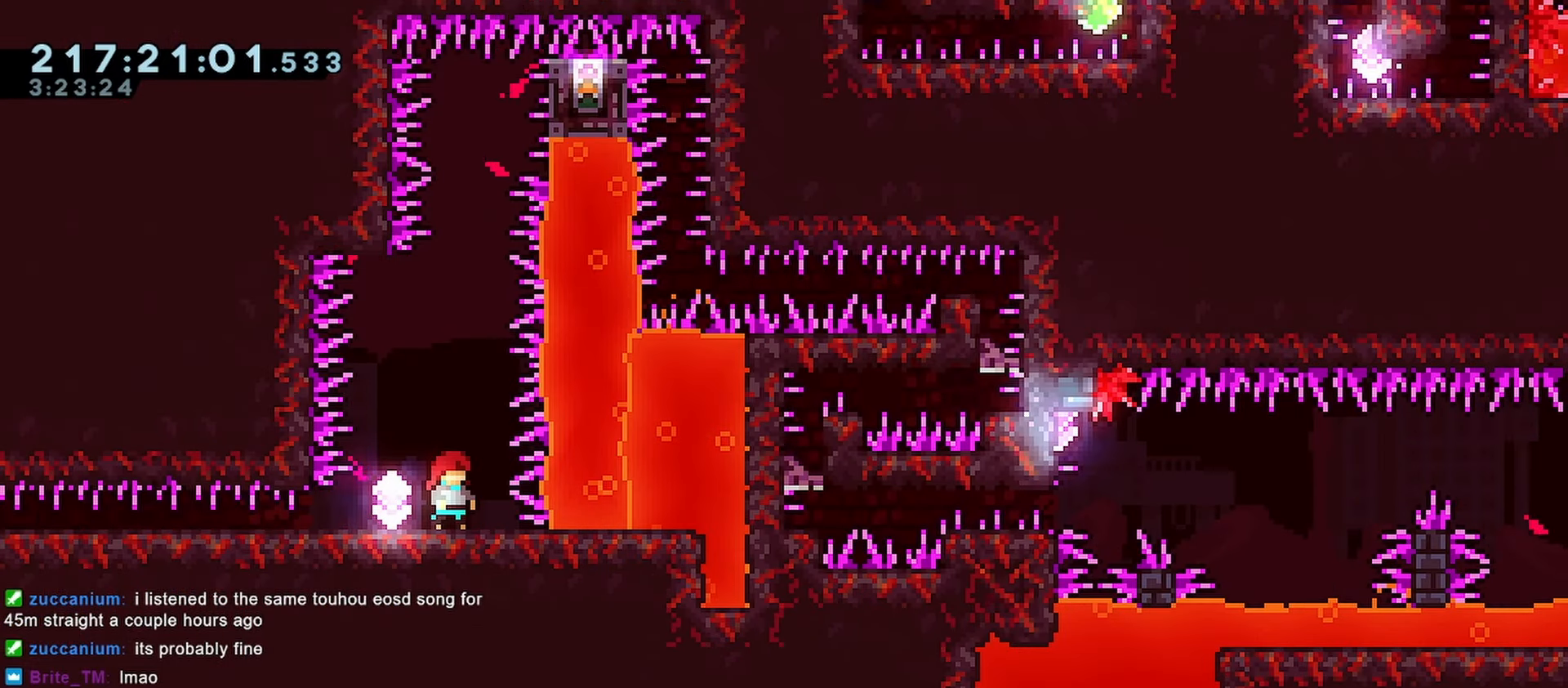
{"keys": [], "events": []}
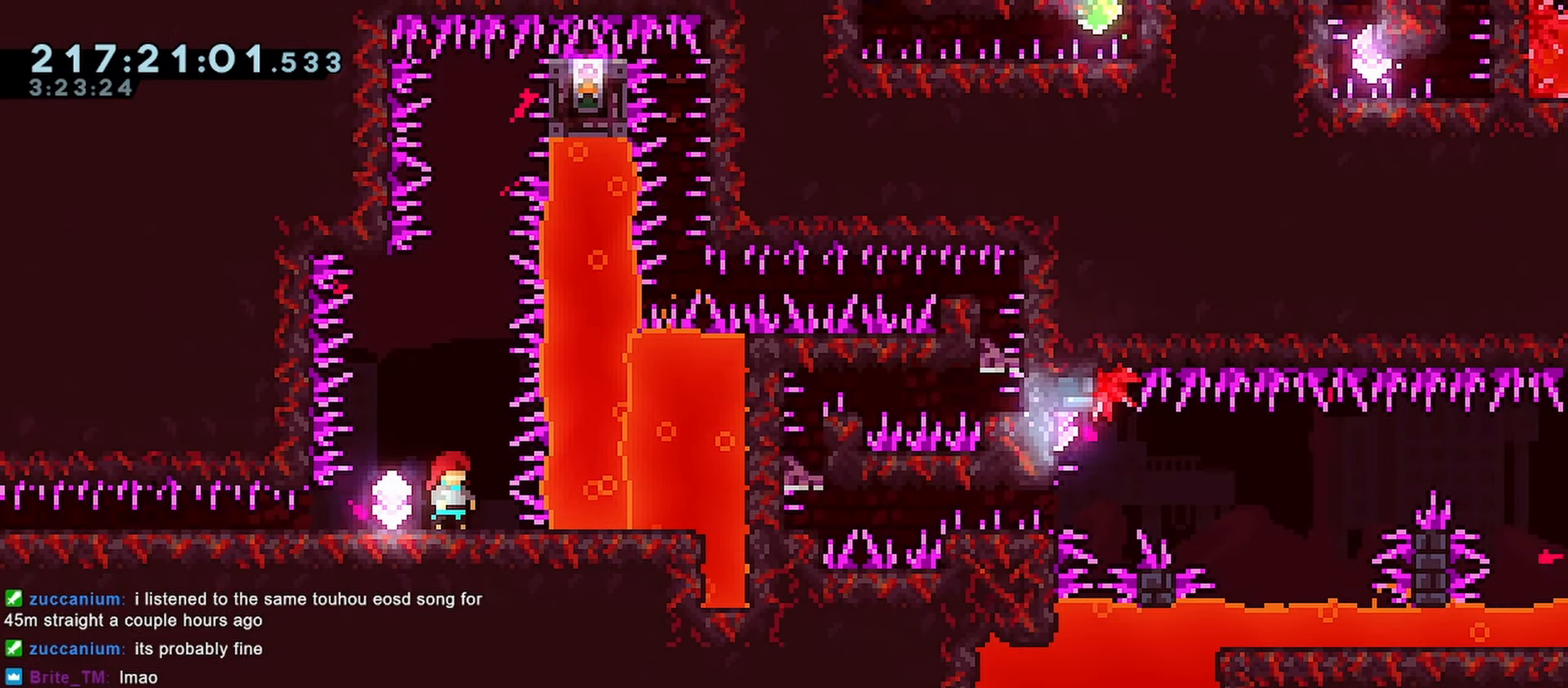
{"keys": [], "events": []}
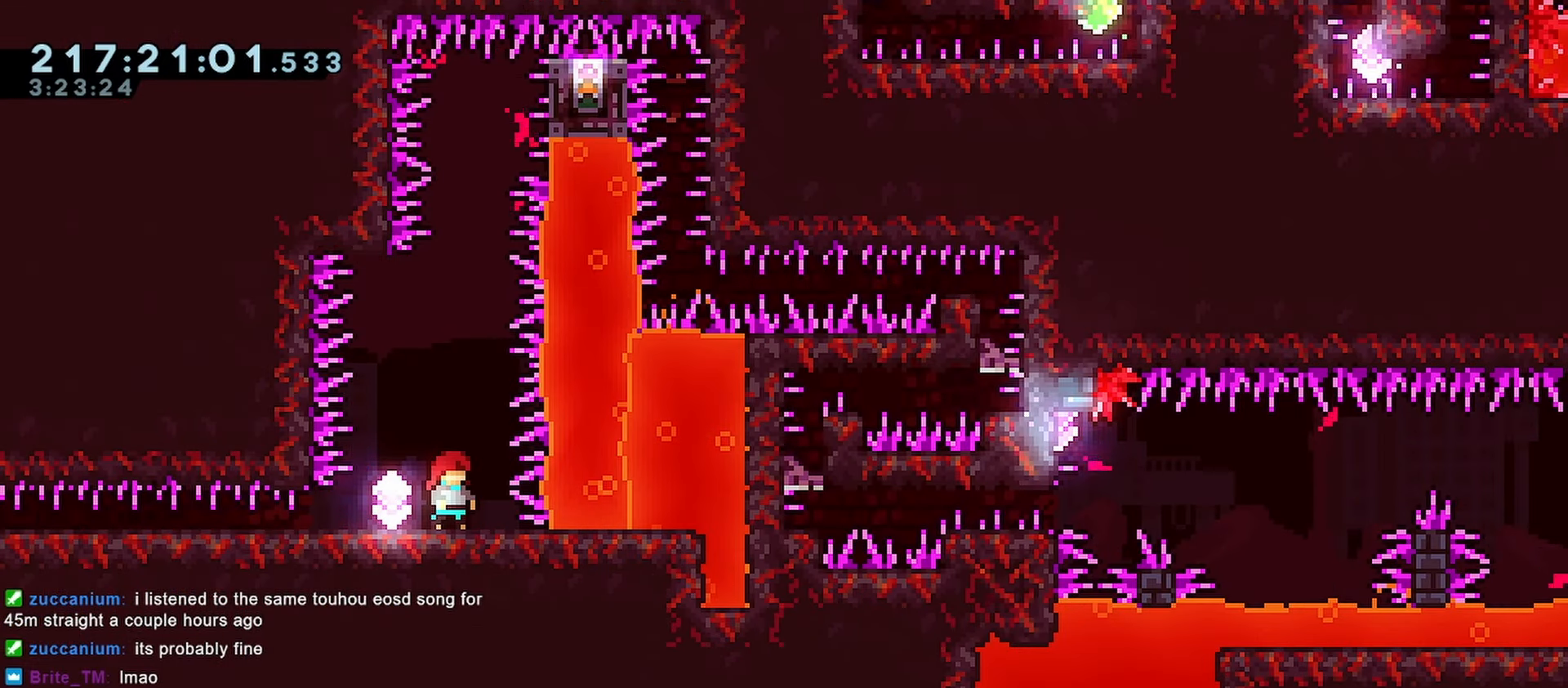
{"keys": [], "events": []}